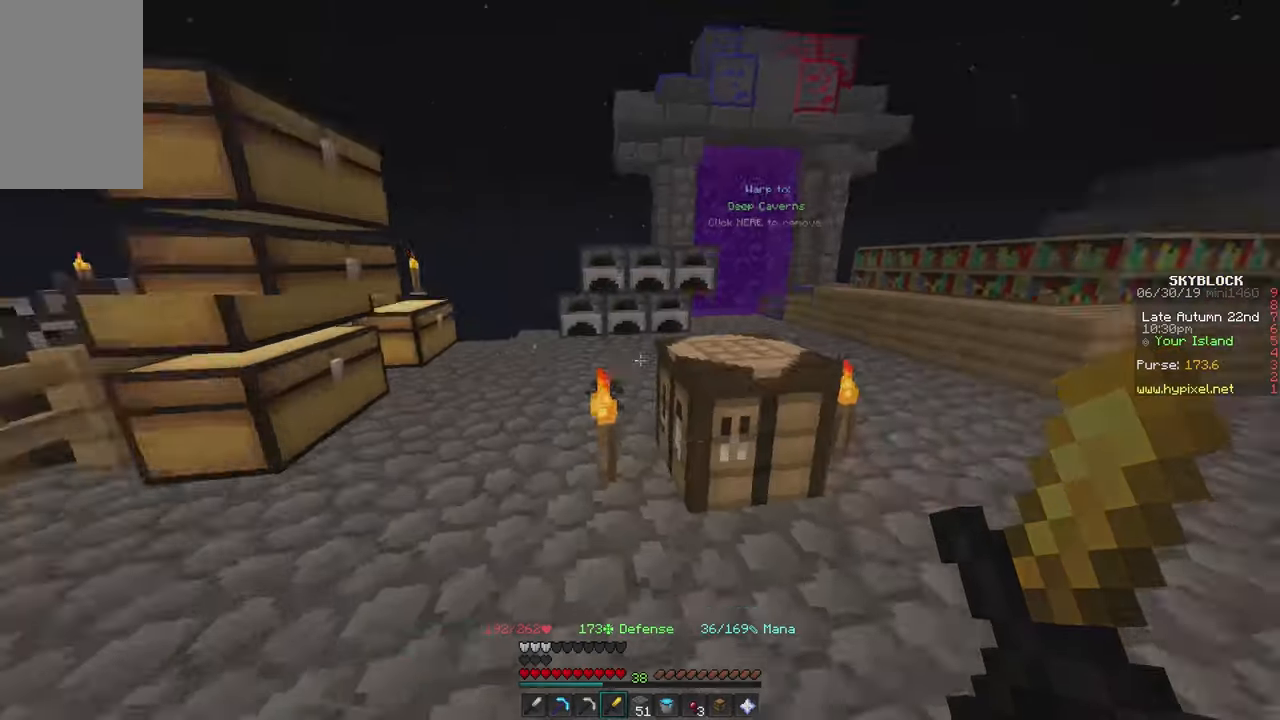
Gameplay with keyboard and mouse; each line is a JSON object with the keys and mouse buttons held at the frame after it. "events" lists presses ("down") and releases ("up") of "a", "d", "s", "w", "mouse_left" and "mouse_right" between this image and that frame as [ms after this image, input, new state], when the widget could be followed in between. "mouse_left", "mouse_right" = the "left", "right" buttons of the "mouse" list. No other keys are recorded. Fast repeated clicks can show as one long hold. Mouse movement is not recorded.
{"keys": ["w"], "mouse": [], "events": [[117, "w", "down"]]}
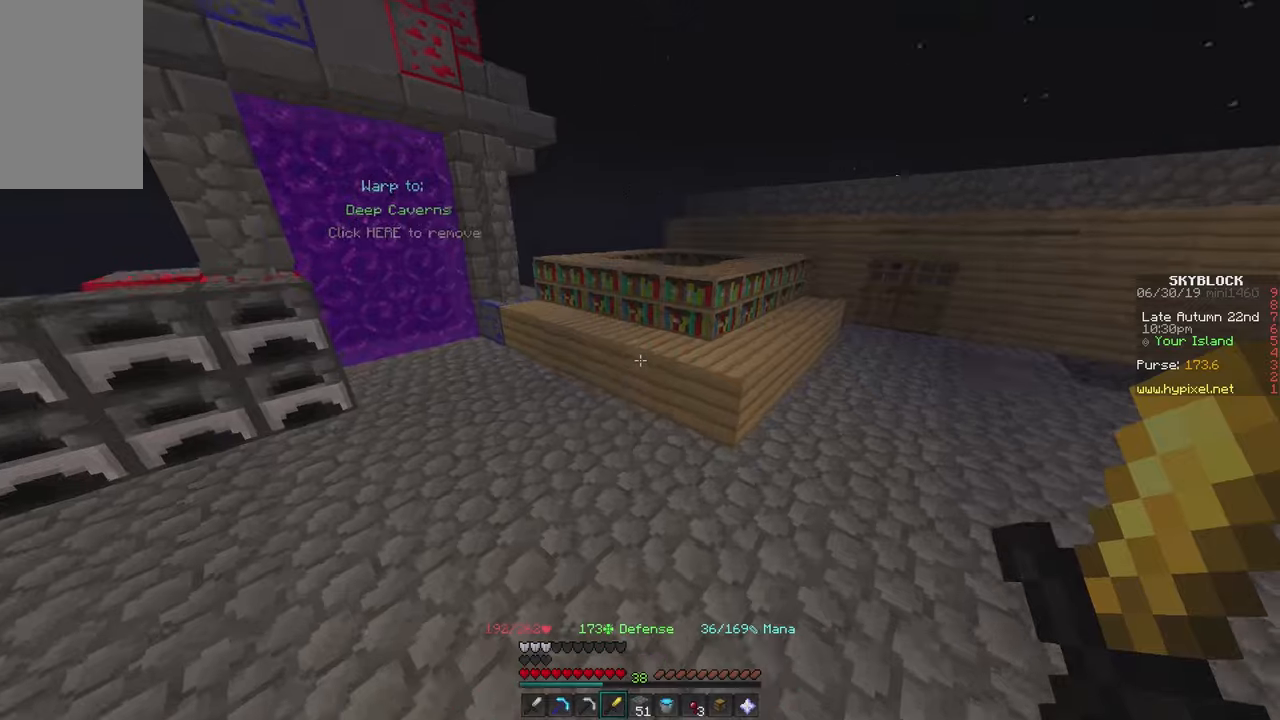
{"keys": ["w"], "mouse": [], "events": []}
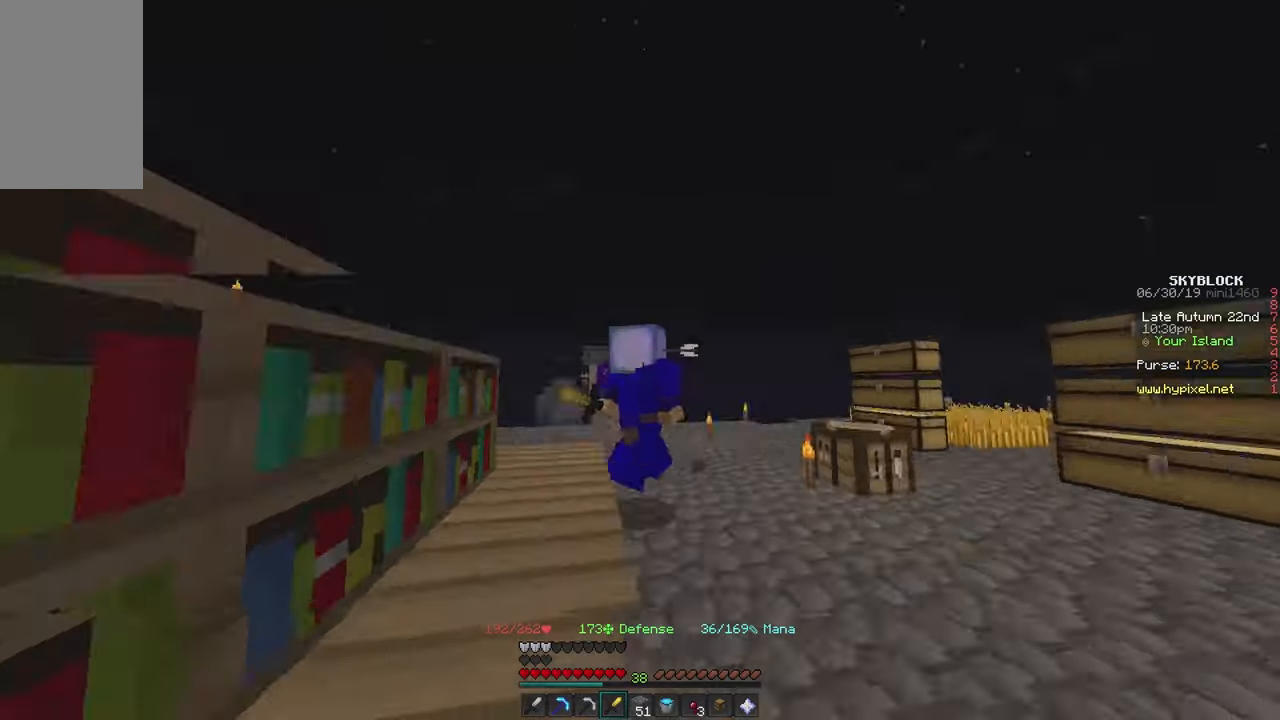
{"keys": [], "mouse": [], "events": [[100, "w", "up"]]}
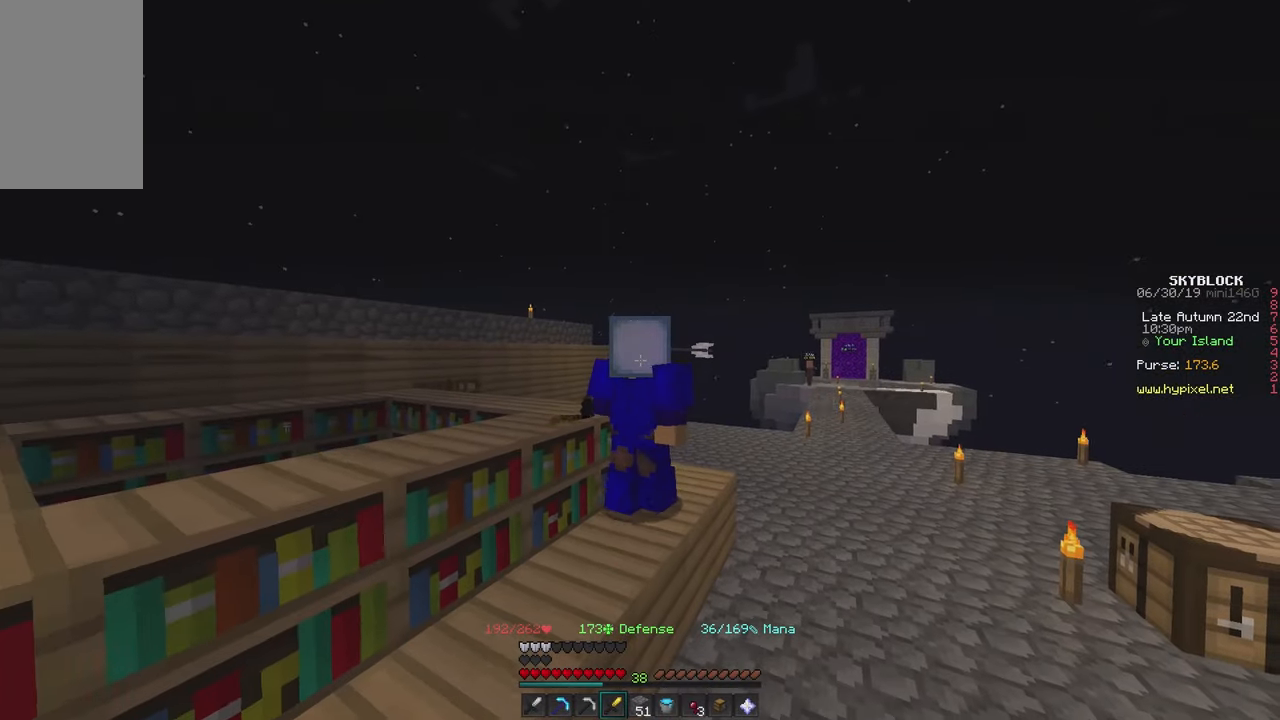
{"keys": [], "mouse": [], "events": []}
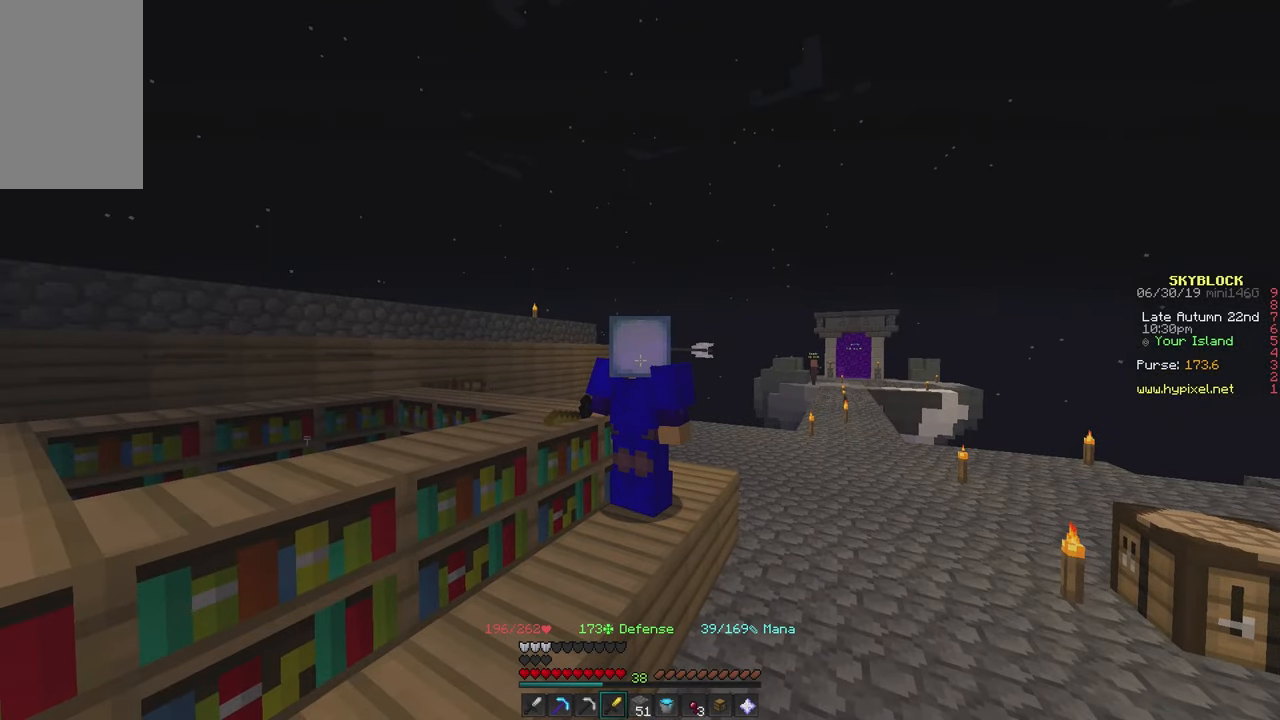
{"keys": [], "mouse": [], "events": []}
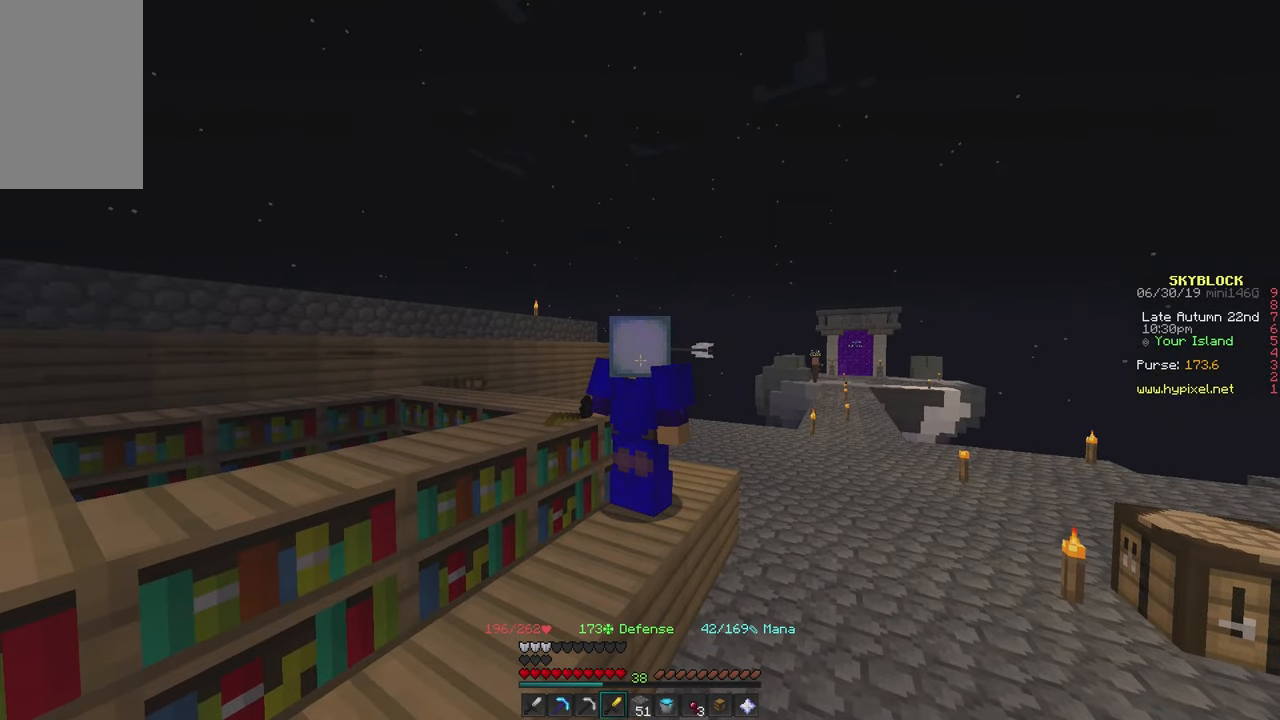
{"keys": [], "mouse": [], "events": []}
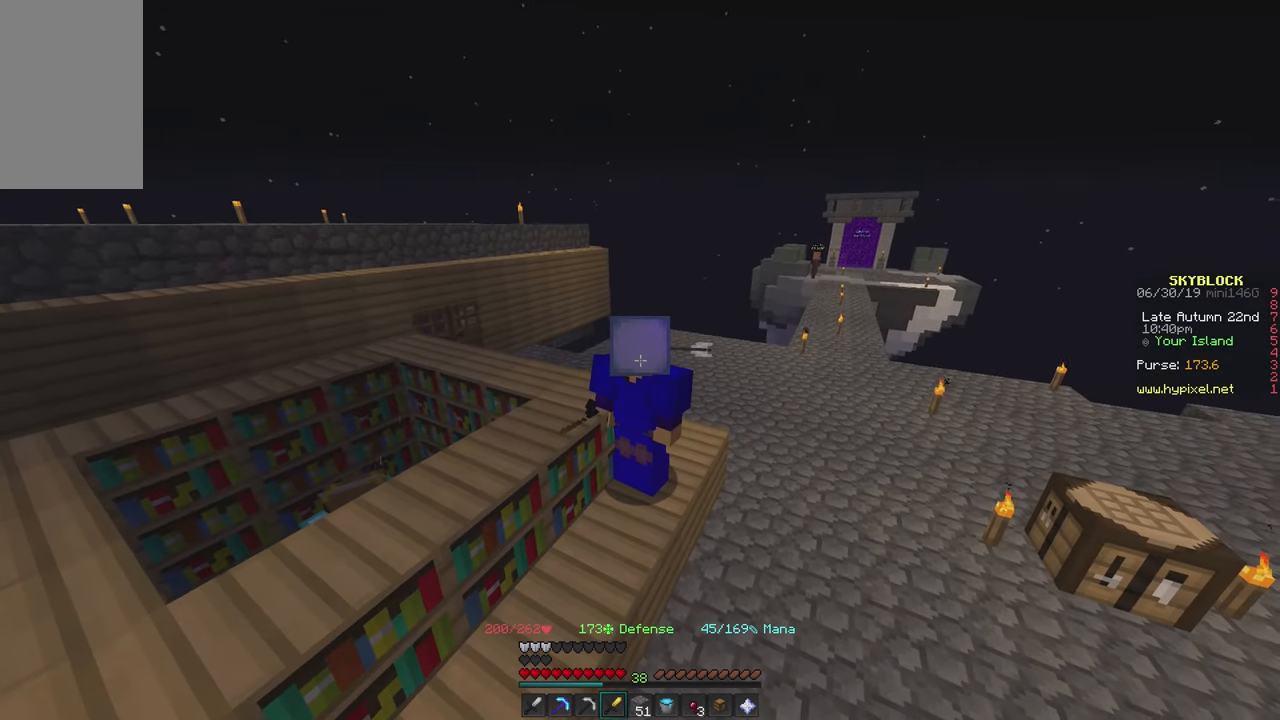
{"keys": [], "mouse": [], "events": []}
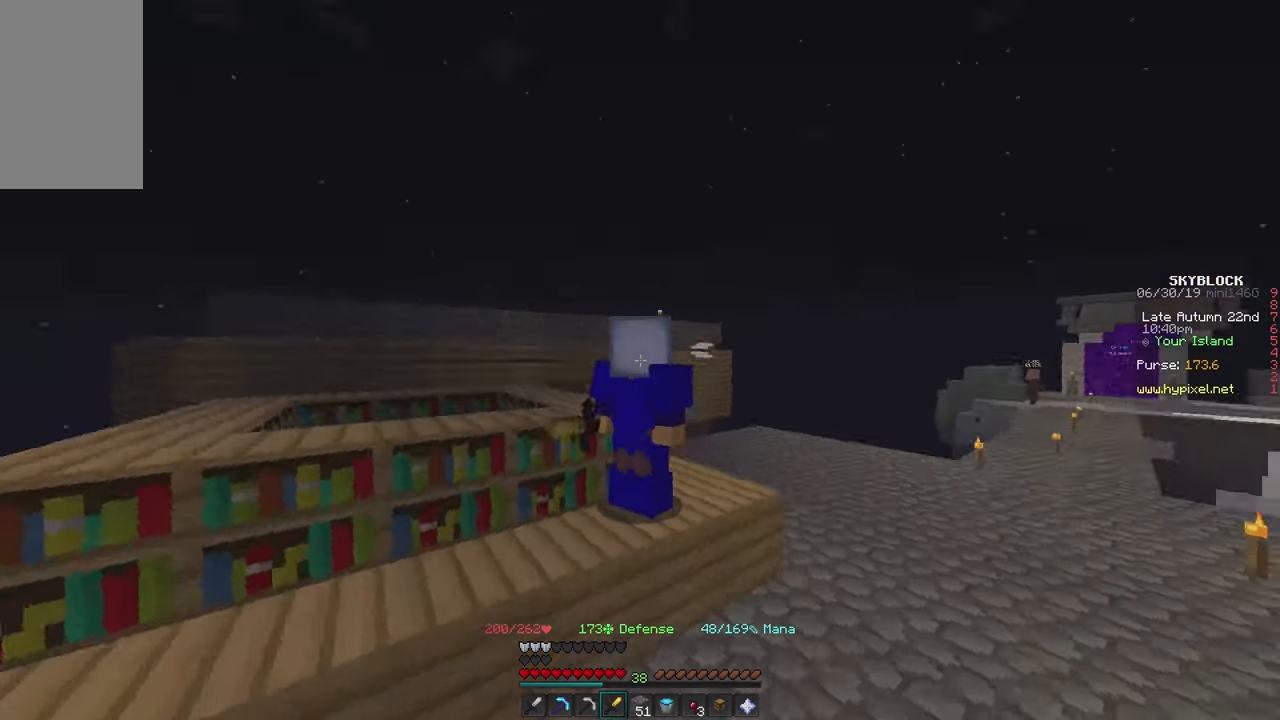
{"keys": [], "mouse": [], "events": []}
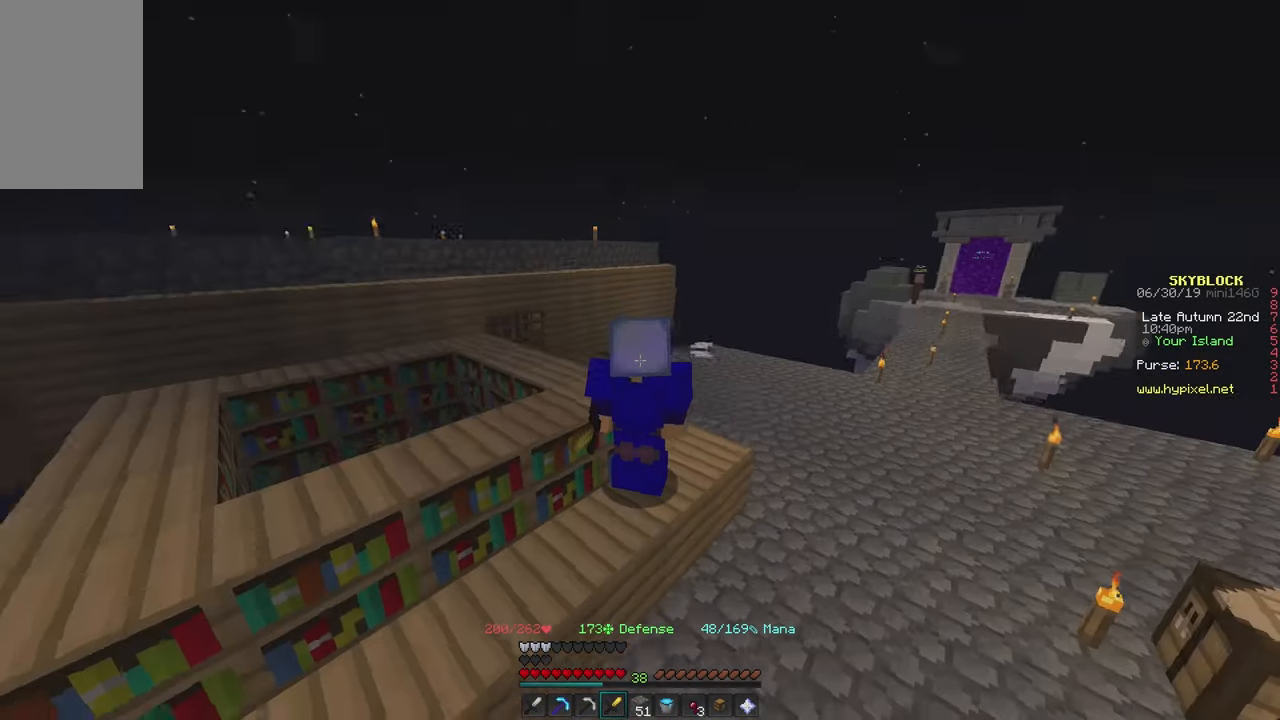
{"keys": [], "mouse": [], "events": []}
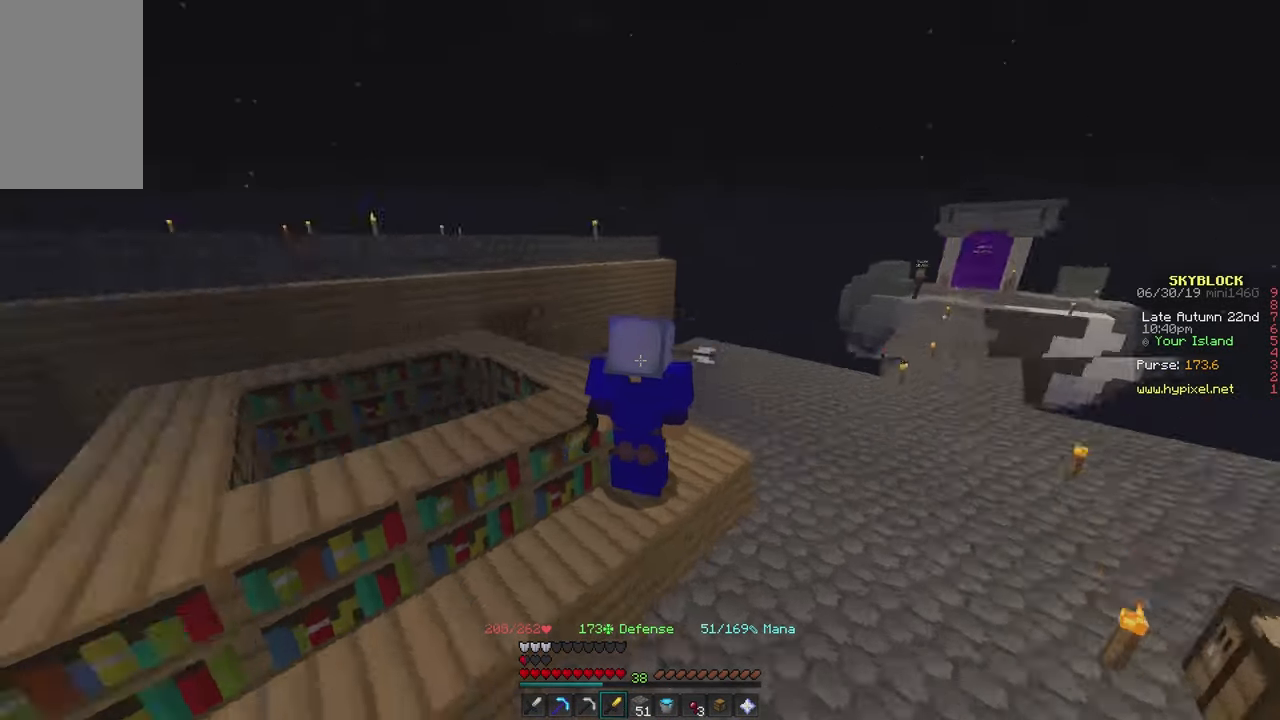
{"keys": [], "mouse": [], "events": []}